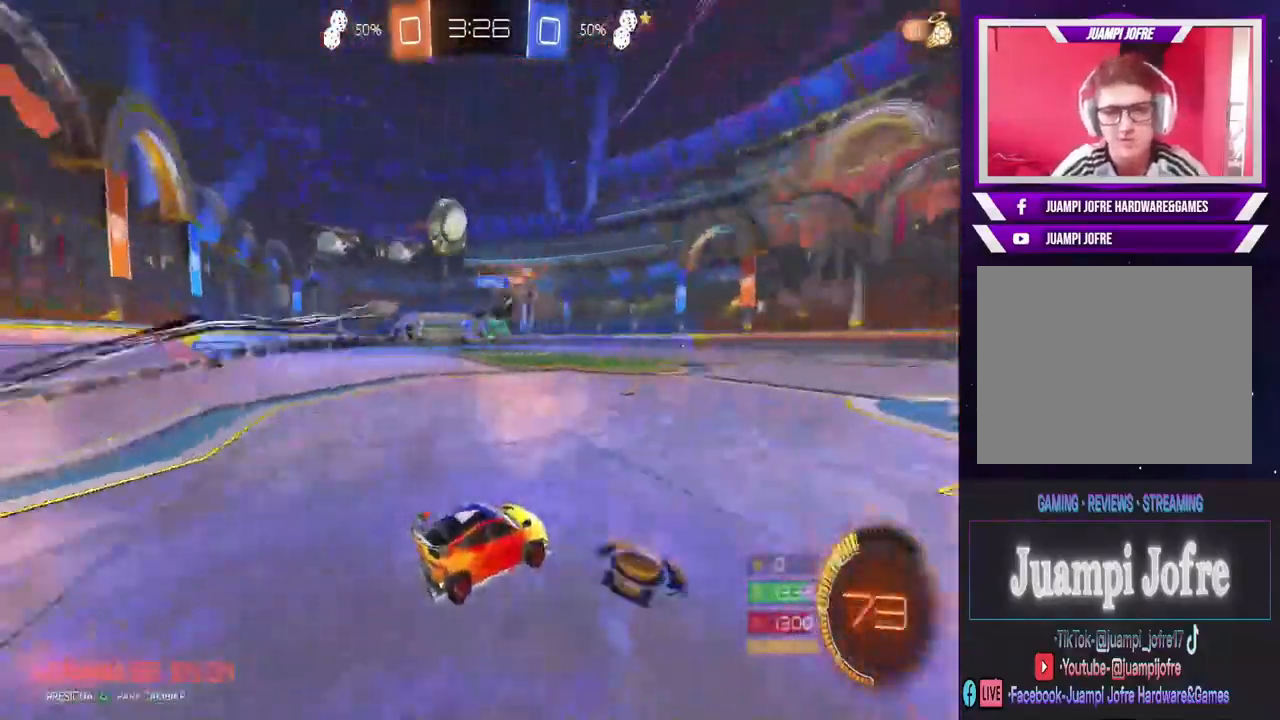
Gameplay with a controller (PlayStation layout); each line is a JSON object with the inputs held at the frame after it (dt_ms = milliseconds from this image to that frame). "events" lists button and stick changes between this image and that frame as [ms after this image, input, new state], when the widget could be followed in between.
{"dt_ms": 500, "buttons": ["CIRCLE", "R2"], "left_stick": "center", "right_stick": "center", "events": [[400, "left_stick", "center"]]}
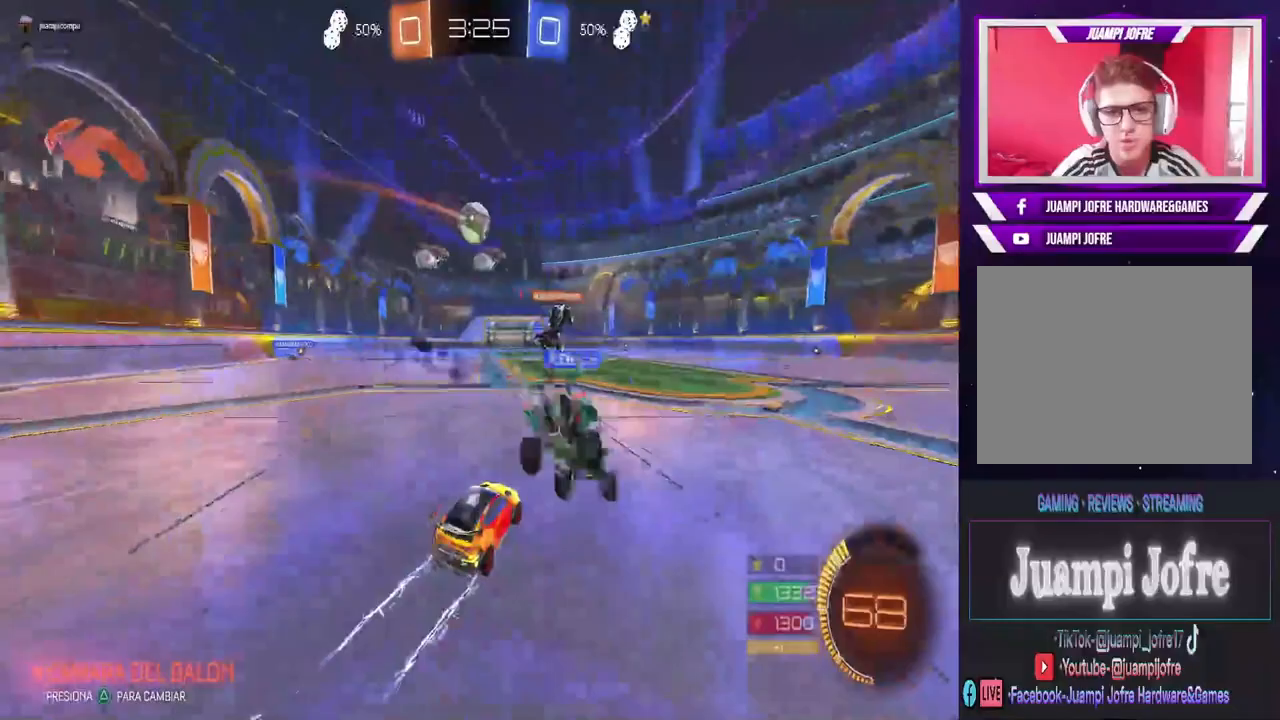
{"dt_ms": 500, "buttons": ["R2"], "left_stick": "center", "right_stick": "center", "events": [[300, "left_stick", "right"], [400, "CIRCLE", "up"], [400, "left_stick", "center"]]}
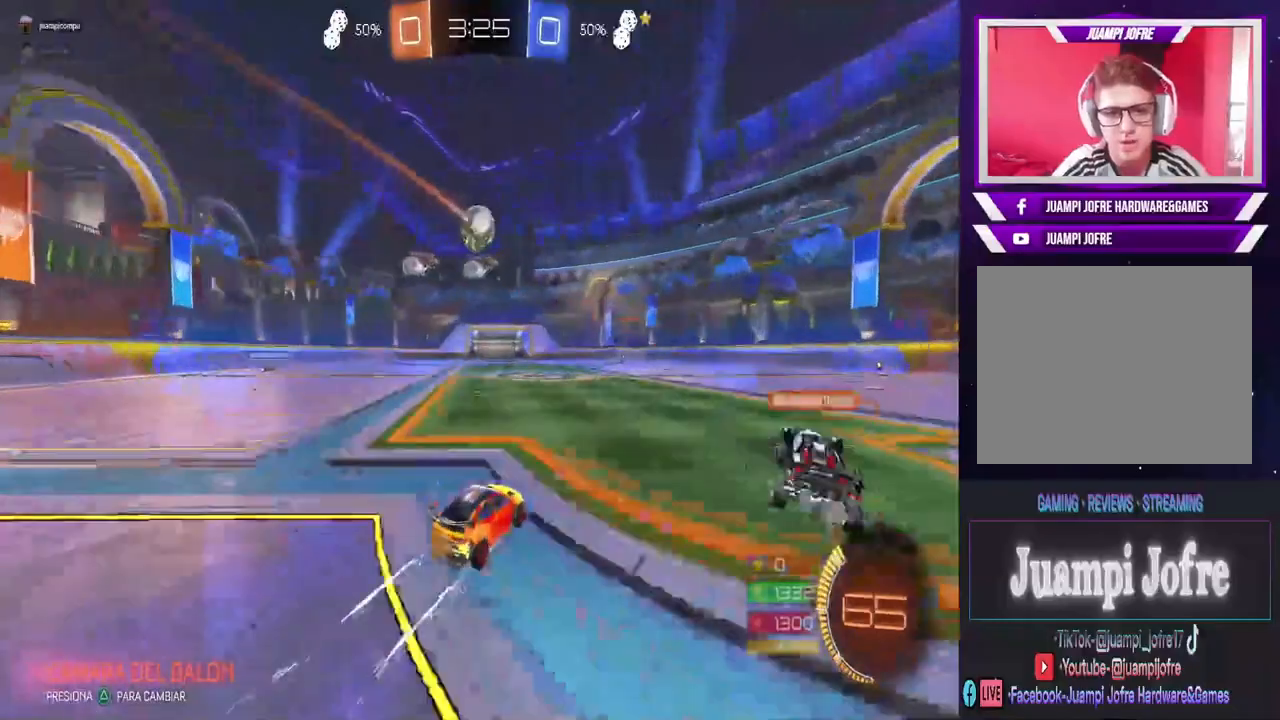
{"dt_ms": 500, "buttons": ["R2"], "left_stick": "center", "right_stick": "center", "events": [[333, "left_stick", "left"], [433, "left_stick", "center"]]}
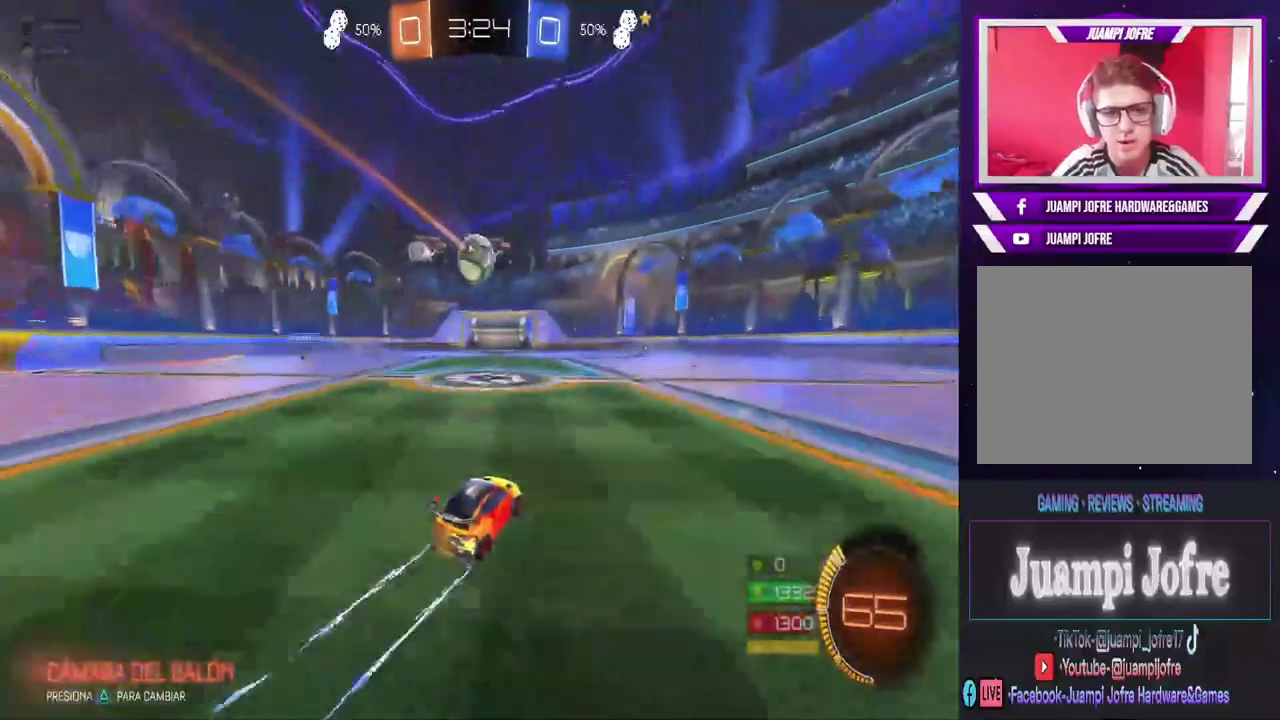
{"dt_ms": 500, "buttons": ["R2"], "left_stick": "right", "right_stick": "center", "events": [[133, "left_stick", "right"]]}
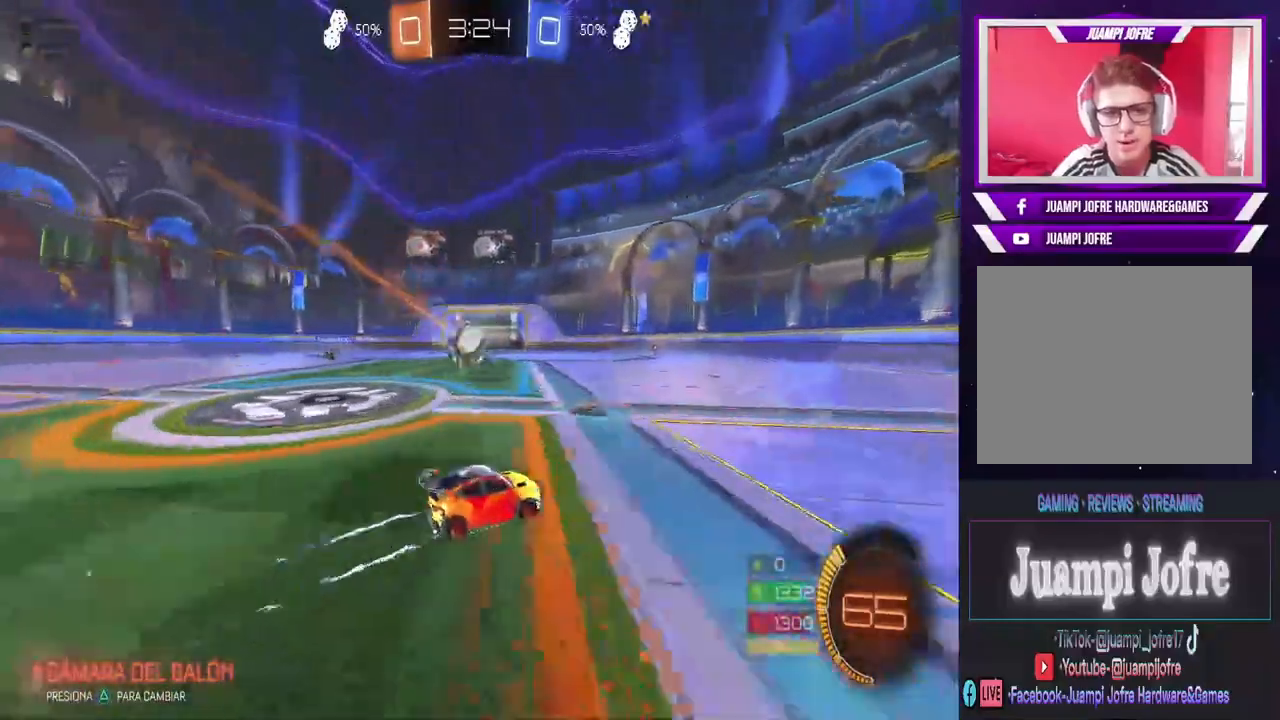
{"dt_ms": 500, "buttons": ["CIRCLE", "R2"], "left_stick": "left", "right_stick": "center", "events": [[33, "left_stick", "center"], [100, "left_stick", "left"], [333, "CIRCLE", "down"]]}
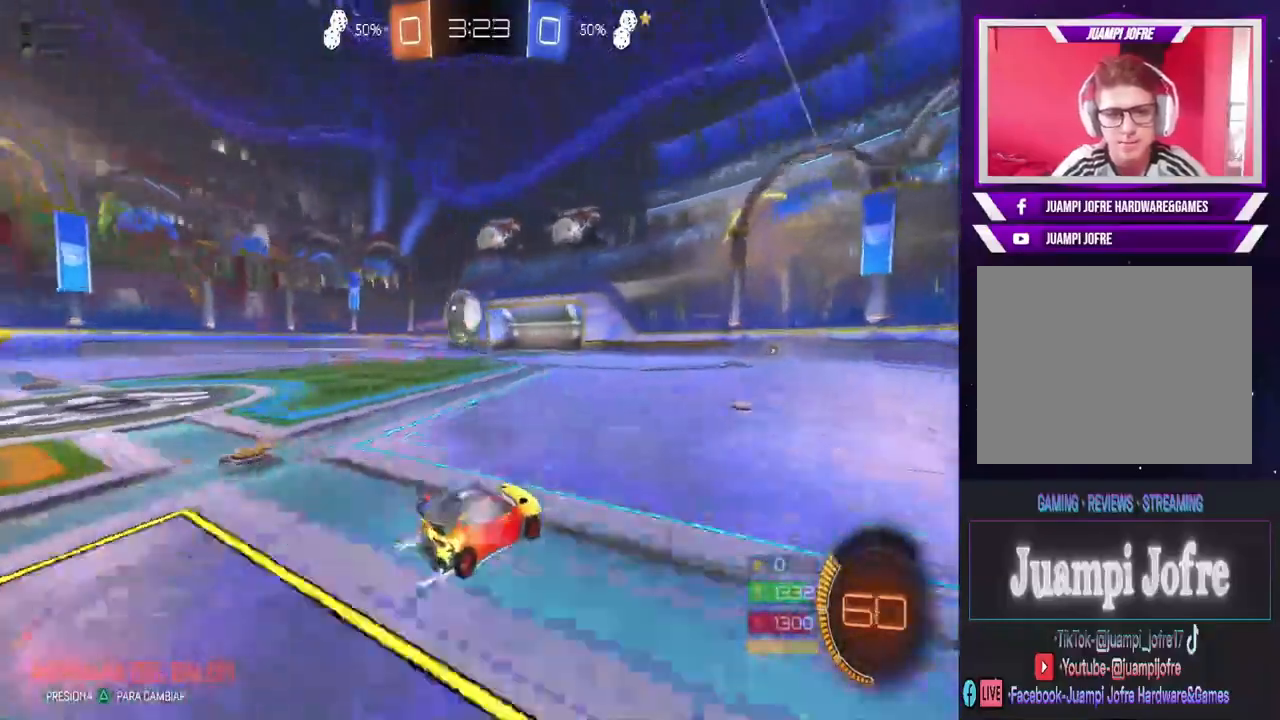
{"dt_ms": 1000, "buttons": ["CROSS"], "left_stick": "center", "right_stick": "center", "events": [[133, "left_stick", "center"], [200, "CIRCLE", "up"], [300, "L2", "down"], [300, "R2", "up"], [333, "left_stick", "right"], [500, "R2", "down"], [500, "left_stick", "center"], [533, "L2", "up"], [533, "left_stick", "left"], [733, "CROSS", "down"], [733, "R2", "up"], [733, "left_stick", "right"], [800, "CROSS", "up"], [833, "left_stick", "center"], [867, "CROSS", "down"]]}
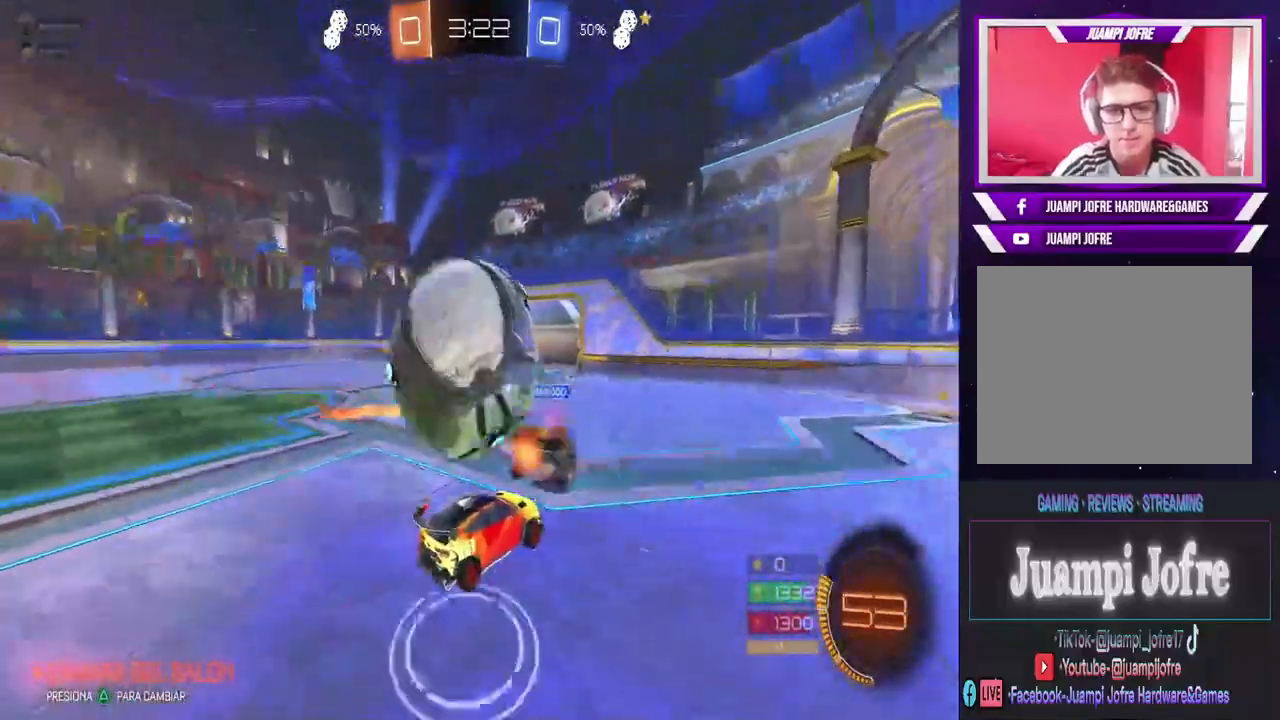
{"dt_ms": 500, "buttons": [], "left_stick": "right", "right_stick": "center", "events": [[100, "CROSS", "up"], [500, "left_stick", "right"]]}
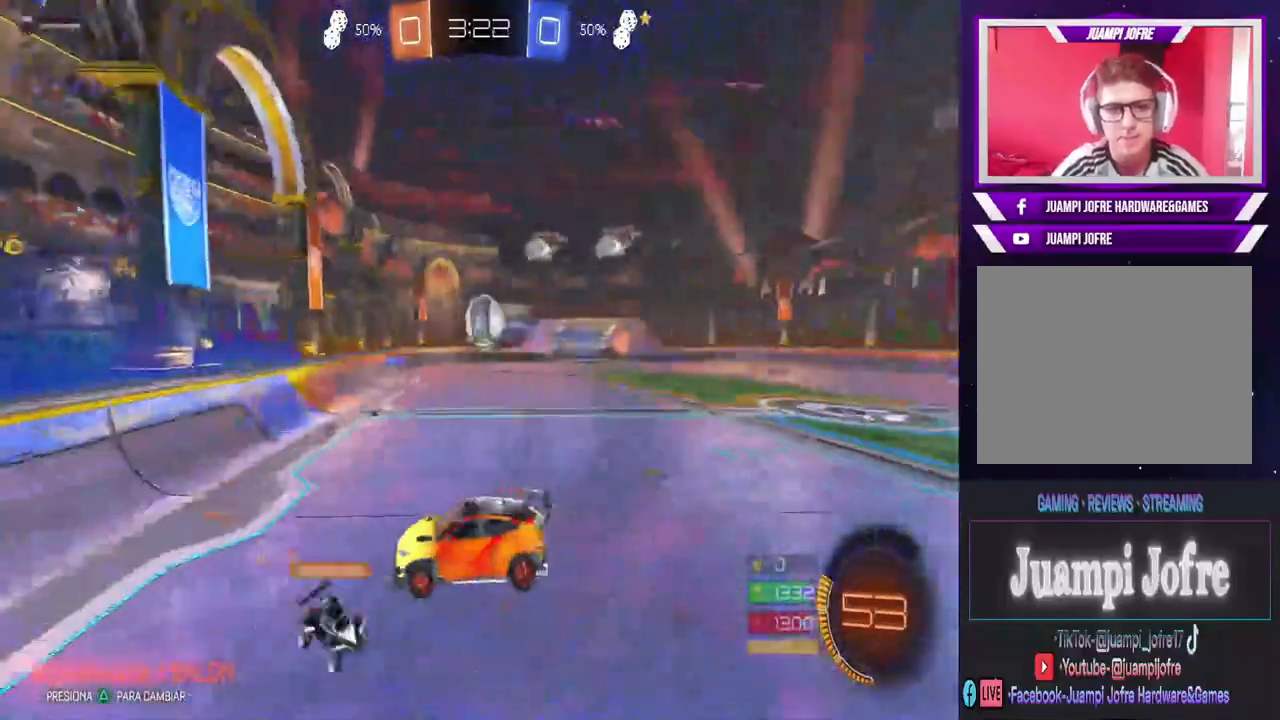
{"dt_ms": 500, "buttons": ["CIRCLE", "R2"], "left_stick": "center", "right_stick": "center", "events": [[133, "left_stick", "center"], [333, "L1", "down"], [333, "R2", "down"], [333, "left_stick", "right"], [500, "CIRCLE", "down"], [500, "L1", "up"], [500, "left_stick", "center"]]}
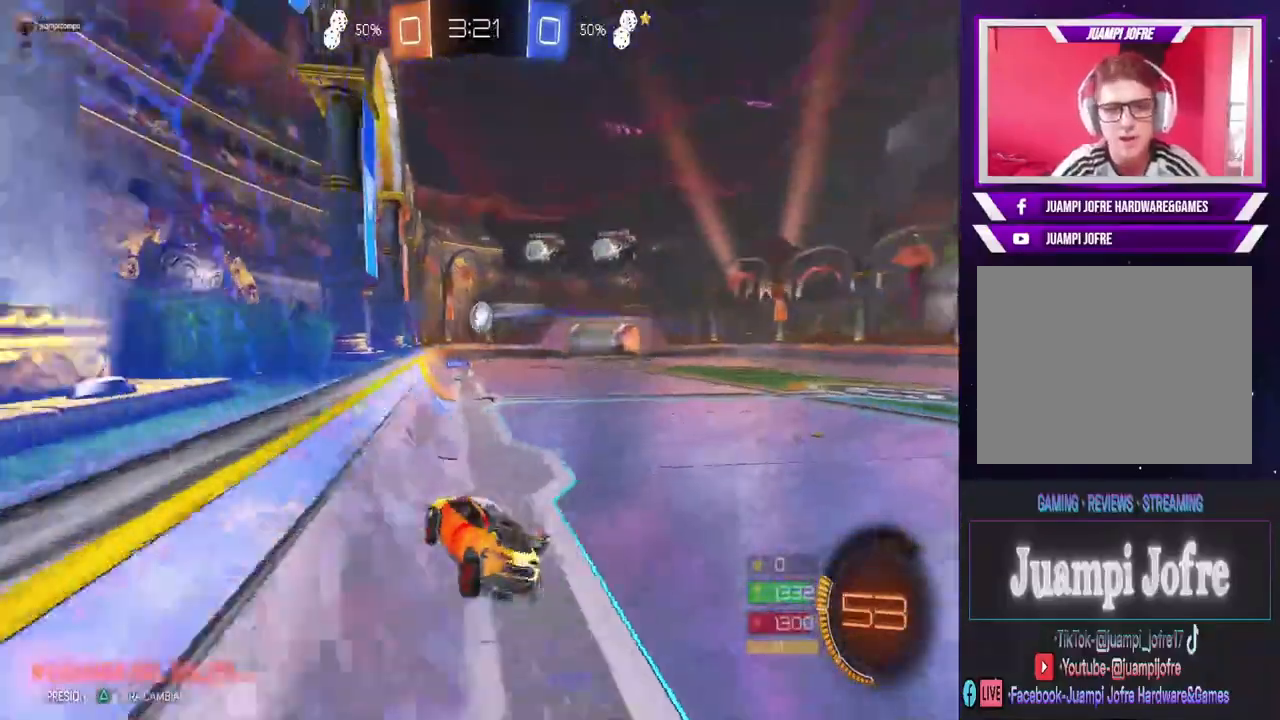
{"dt_ms": 500, "buttons": ["CIRCLE", "R2"], "left_stick": "center", "right_stick": "center", "events": [[267, "left_stick", "right"], [500, "left_stick", "center"]]}
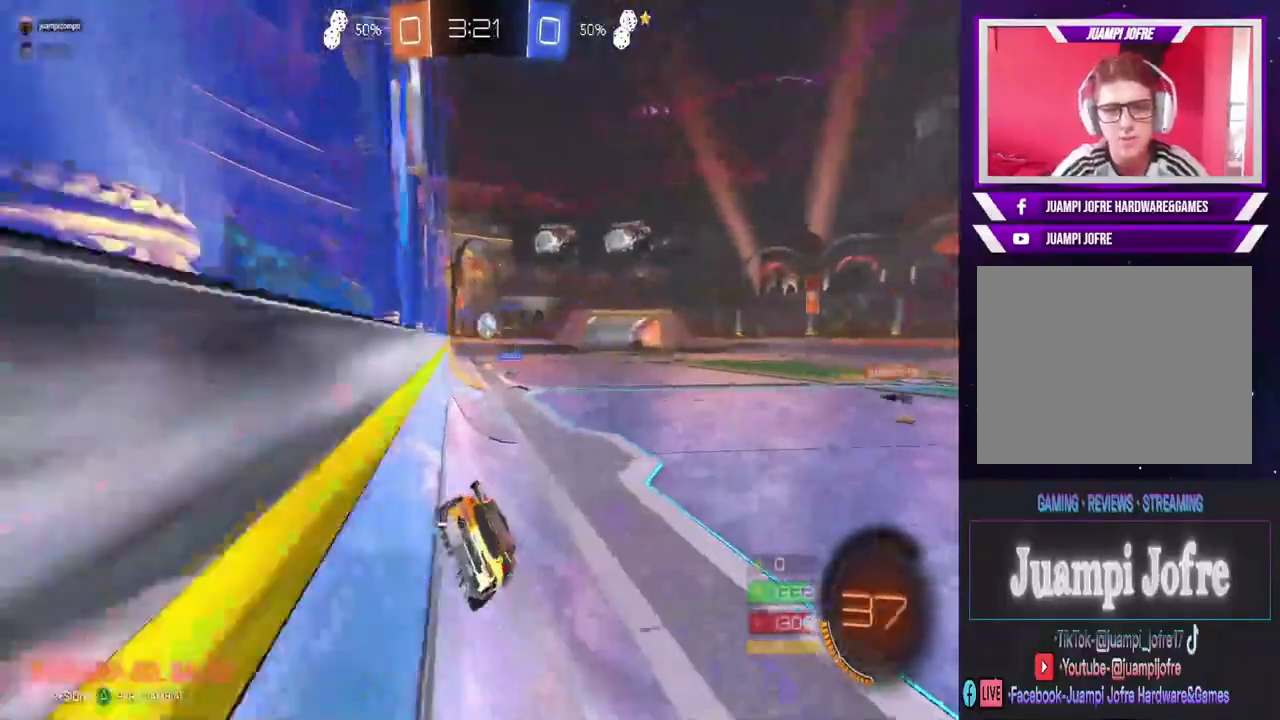
{"dt_ms": 500, "buttons": ["CIRCLE", "R2"], "left_stick": "center", "right_stick": "center", "events": [[233, "left_stick", "left"], [367, "left_stick", "center"]]}
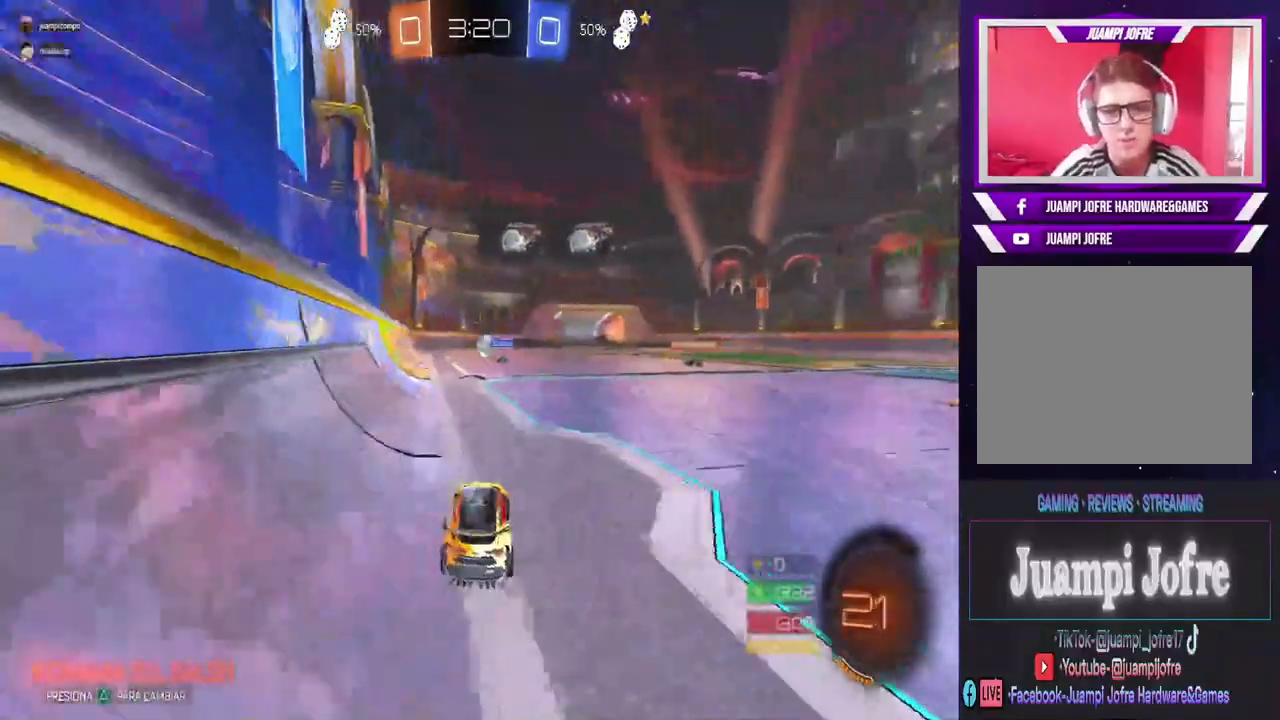
{"dt_ms": 500, "buttons": ["CROSS", "R2"], "left_stick": "up", "right_stick": "center", "events": [[100, "left_stick", "right"], [300, "CIRCLE", "up"], [300, "left_stick", "up"], [367, "CROSS", "down"]]}
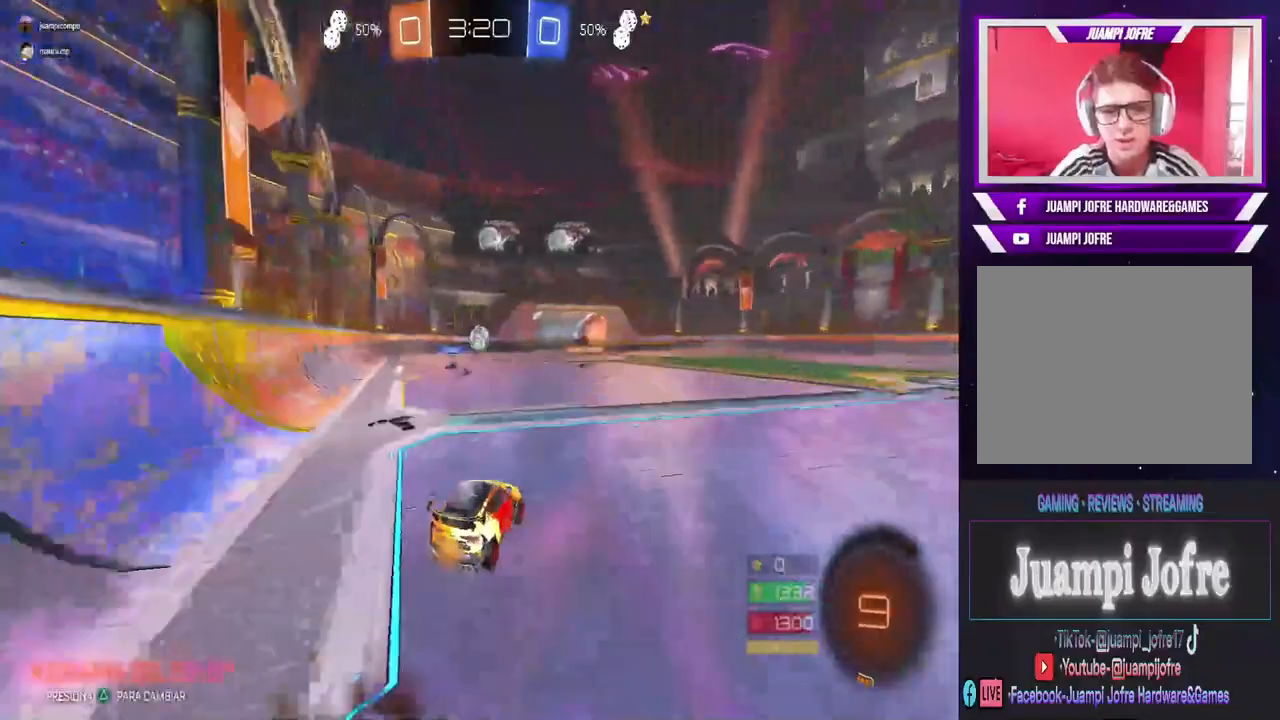
{"dt_ms": 500, "buttons": [], "left_stick": "center", "right_stick": "center", "events": [[67, "CROSS", "up"], [133, "CROSS", "down"], [200, "CROSS", "up"], [233, "left_stick", "center"], [267, "CROSS", "down"], [367, "CROSS", "up"], [433, "R2", "up"]]}
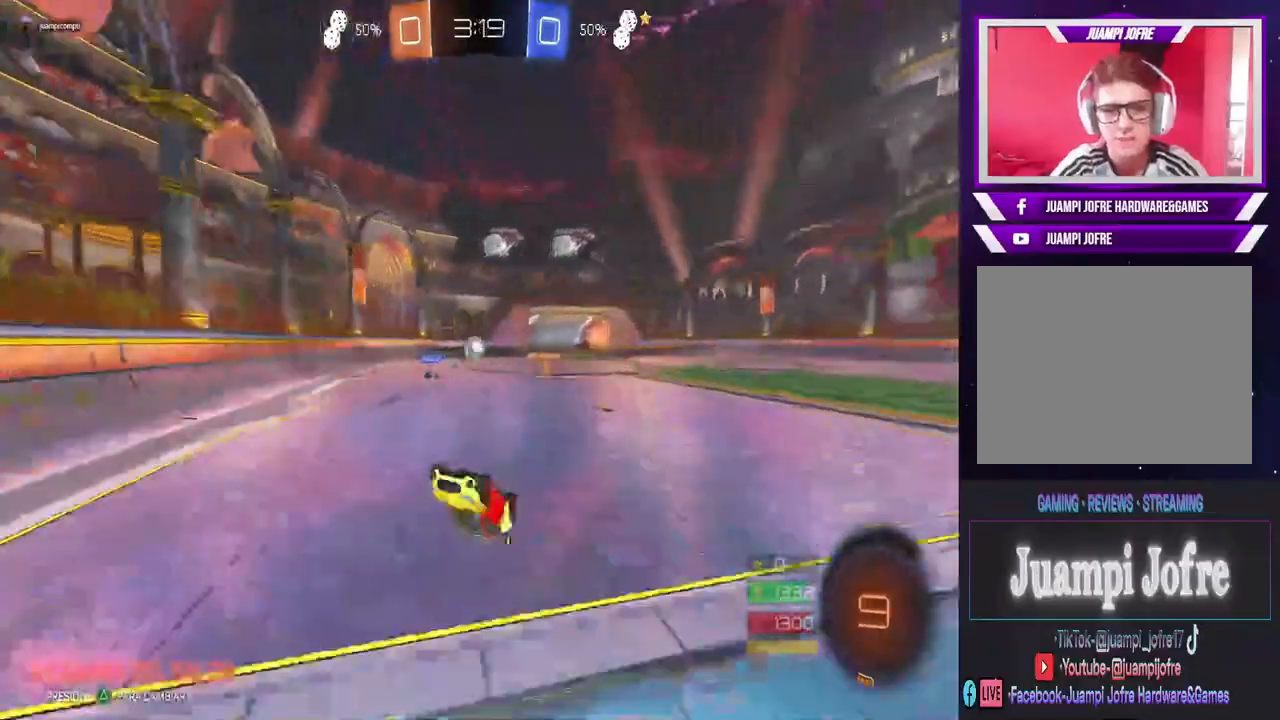
{"dt_ms": 500, "buttons": ["R2"], "left_stick": "center", "right_stick": "center", "events": [[300, "R2", "down"]]}
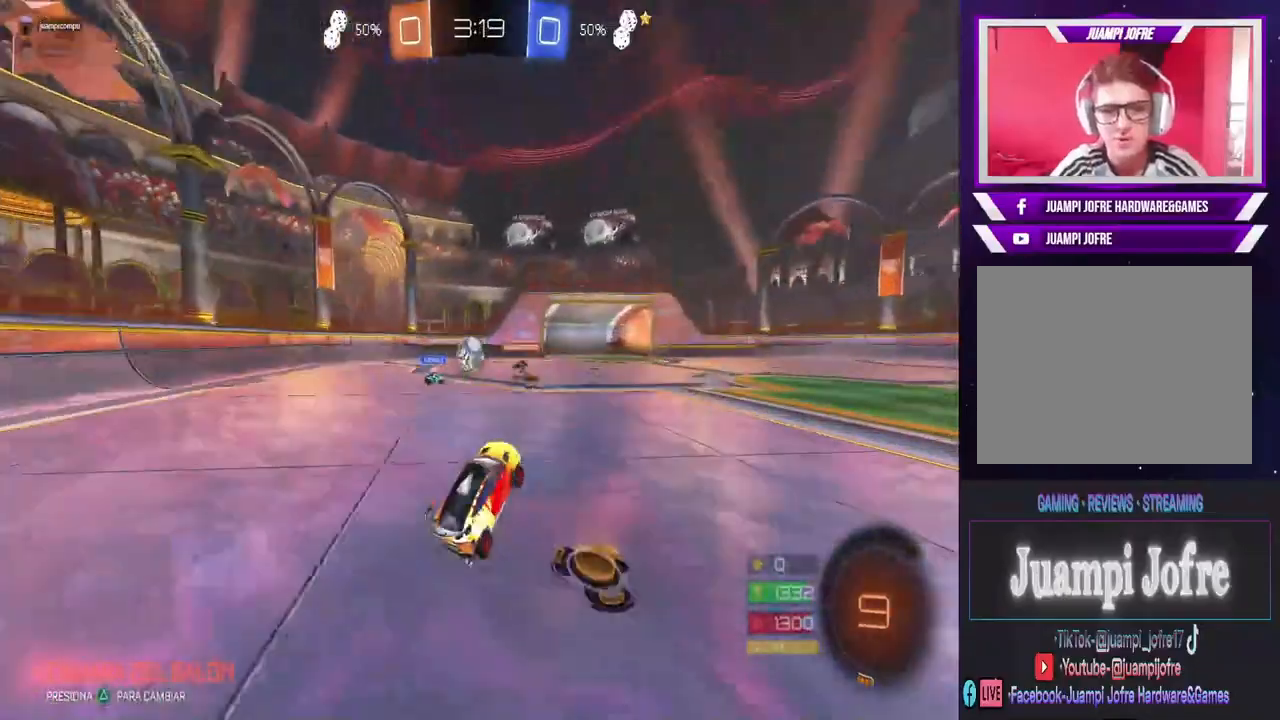
{"dt_ms": 500, "buttons": ["R2"], "left_stick": "left", "right_stick": "center", "events": [[300, "left_stick", "left"]]}
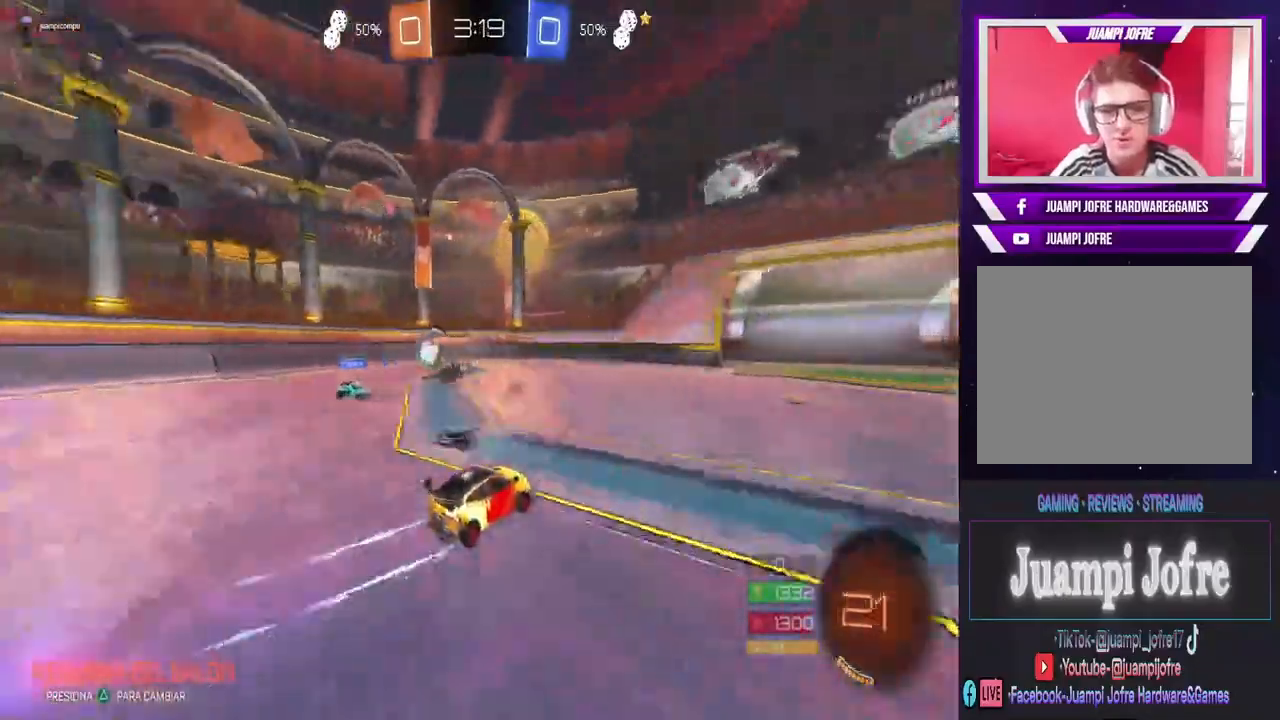
{"dt_ms": 500, "buttons": ["CIRCLE", "R2"], "left_stick": "center", "right_stick": "center", "events": [[267, "CIRCLE", "down"], [367, "left_stick", "center"]]}
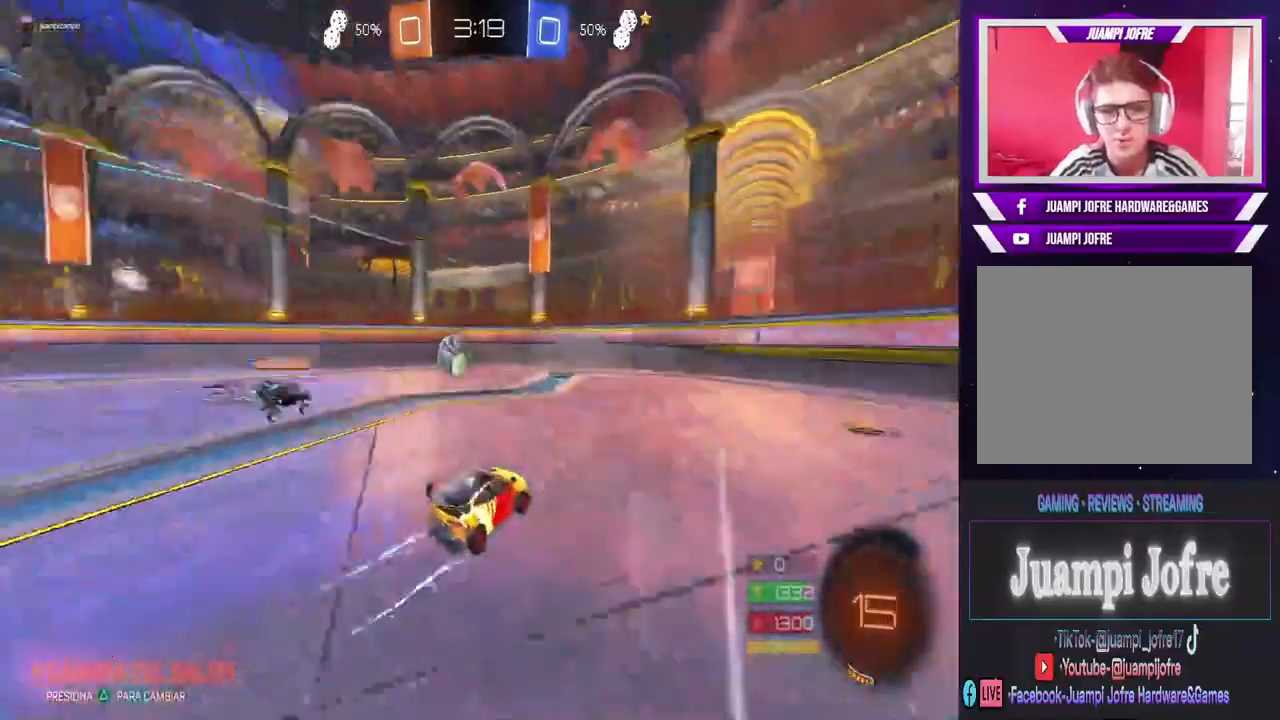
{"dt_ms": 500, "buttons": ["R2"], "left_stick": "left", "right_stick": "center", "events": [[100, "left_stick", "left"], [133, "CIRCLE", "up"], [267, "left_stick", "center"], [300, "TRIANGLE", "down"], [400, "TRIANGLE", "up"], [433, "left_stick", "left"]]}
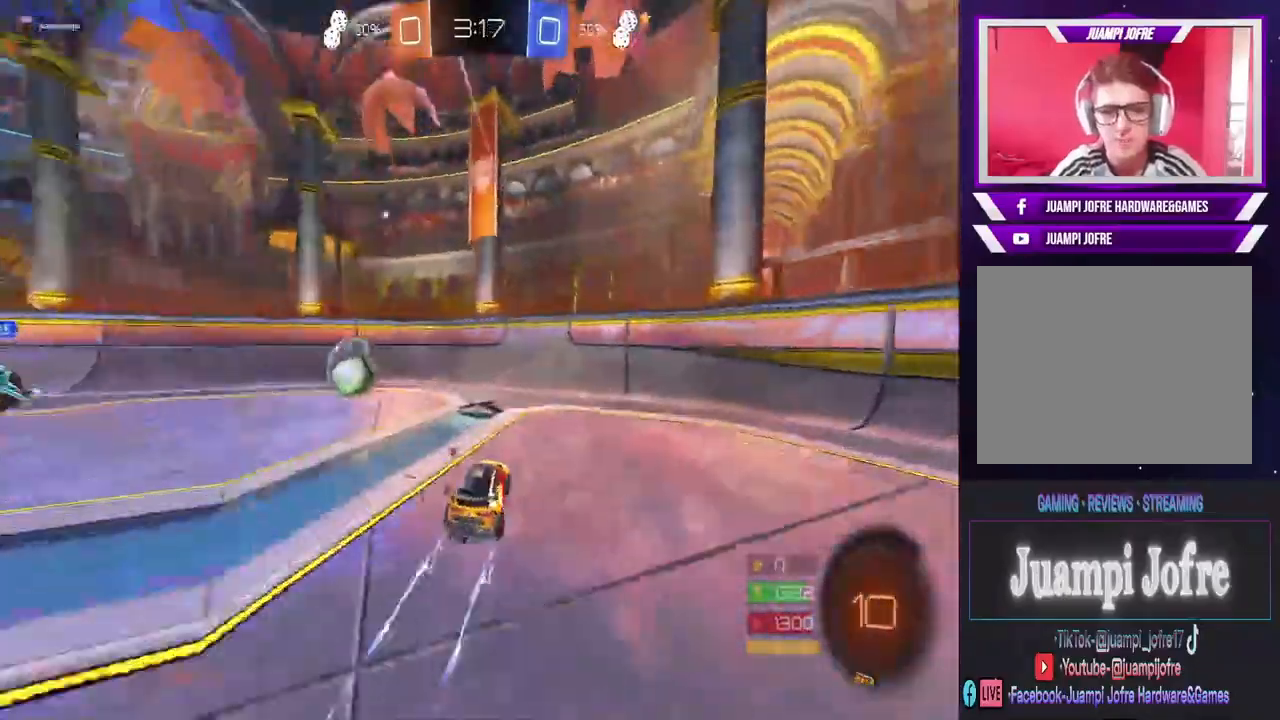
{"dt_ms": 500, "buttons": ["CIRCLE", "R2"], "left_stick": "left", "right_stick": "center", "events": [[100, "left_stick", "center"], [167, "left_stick", "left"], [267, "left_stick", "center"], [300, "CIRCLE", "down"], [367, "left_stick", "left"]]}
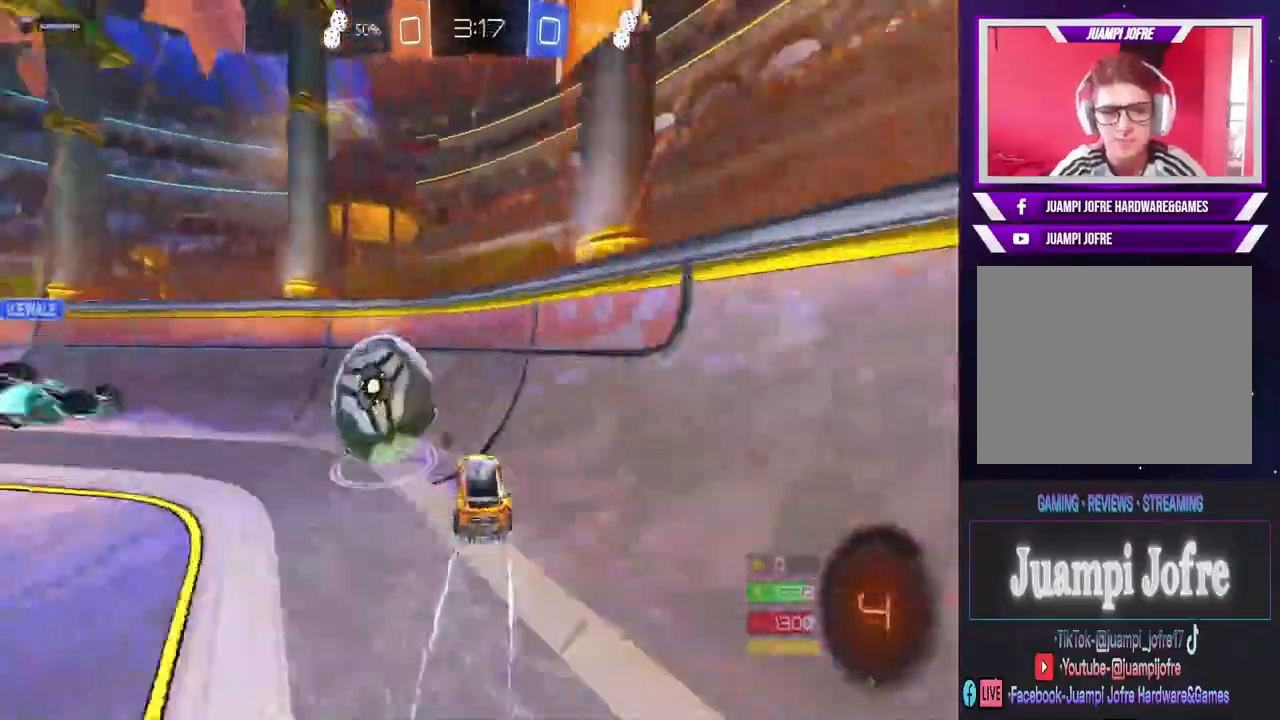
{"dt_ms": 500, "buttons": ["CIRCLE", "R2"], "left_stick": "left", "right_stick": "center", "events": [[100, "left_stick", "center"], [267, "left_stick", "left"]]}
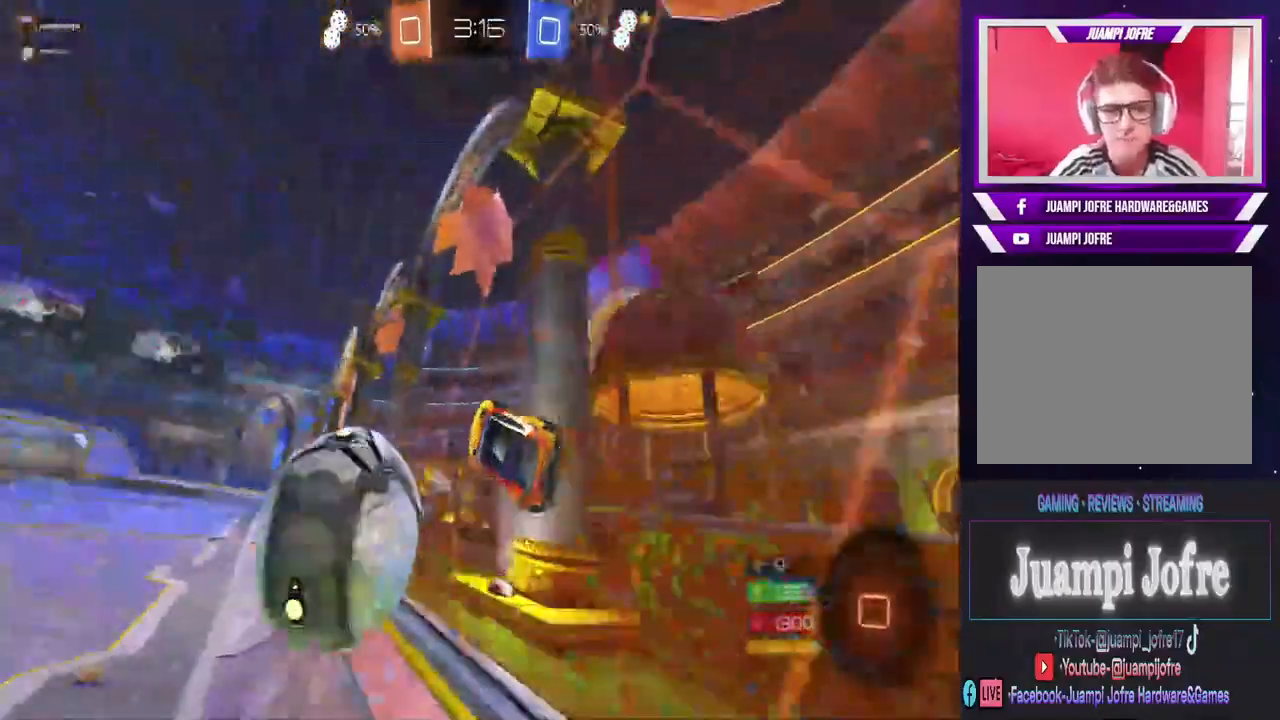
{"dt_ms": 1000, "buttons": ["R2"], "left_stick": "left", "right_stick": "center", "events": [[67, "left_stick", "center"], [100, "CIRCLE", "up"], [133, "left_stick", "right"], [167, "L2", "down"], [267, "R2", "up"], [267, "left_stick", "center"], [333, "L2", "up"], [500, "left_stick", "left"], [533, "R2", "down"], [633, "left_stick", "center"], [767, "left_stick", "left"]]}
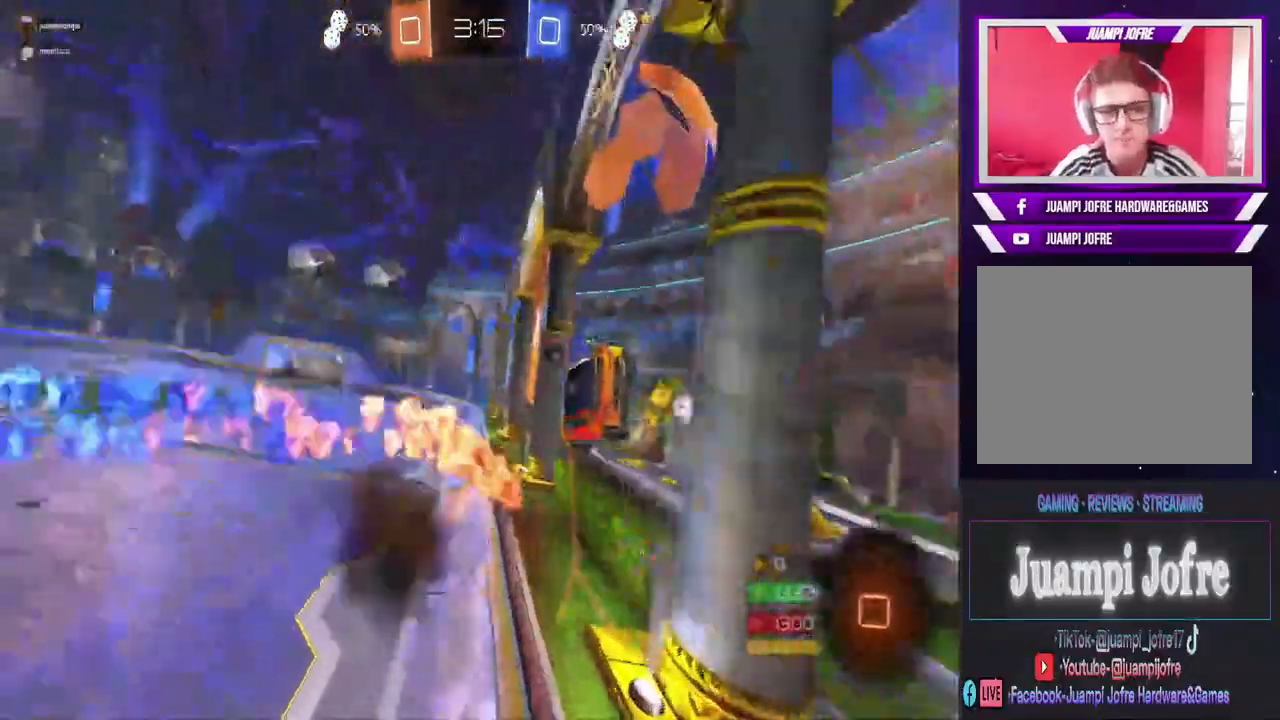
{"dt_ms": 1000, "buttons": ["R2"], "left_stick": "left", "right_stick": "center"}
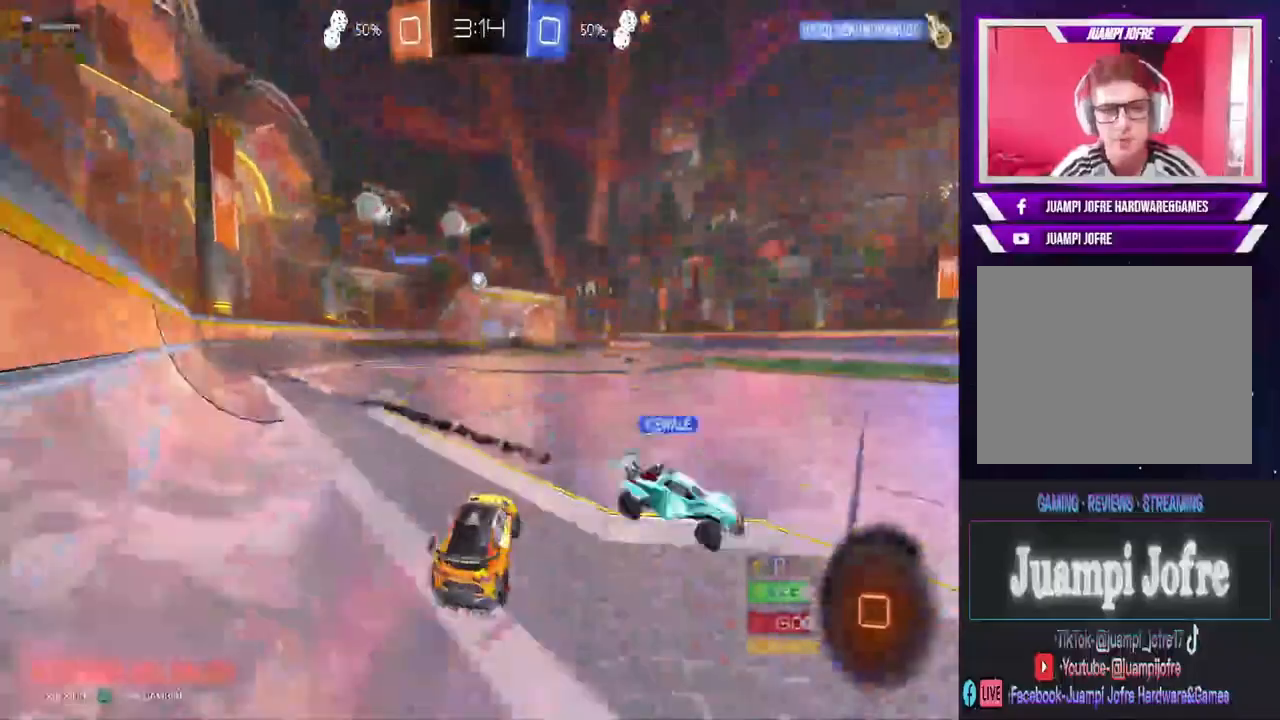
{"dt_ms": 500, "buttons": ["R2"], "left_stick": "center", "right_stick": "center", "events": [[333, "left_stick", "center"]]}
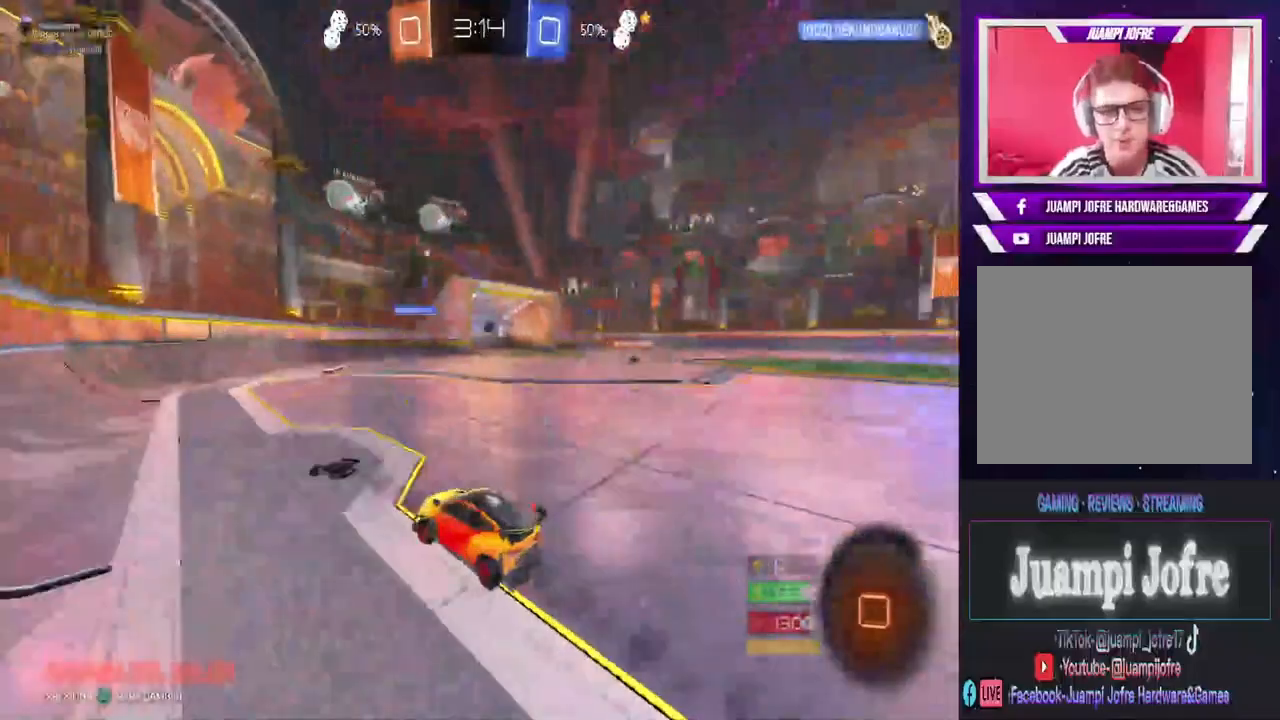
{"dt_ms": 500, "buttons": ["R2"], "left_stick": "right", "right_stick": "center", "events": [[300, "TRIANGLE", "down"], [333, "left_stick", "right"], [467, "TRIANGLE", "up"]]}
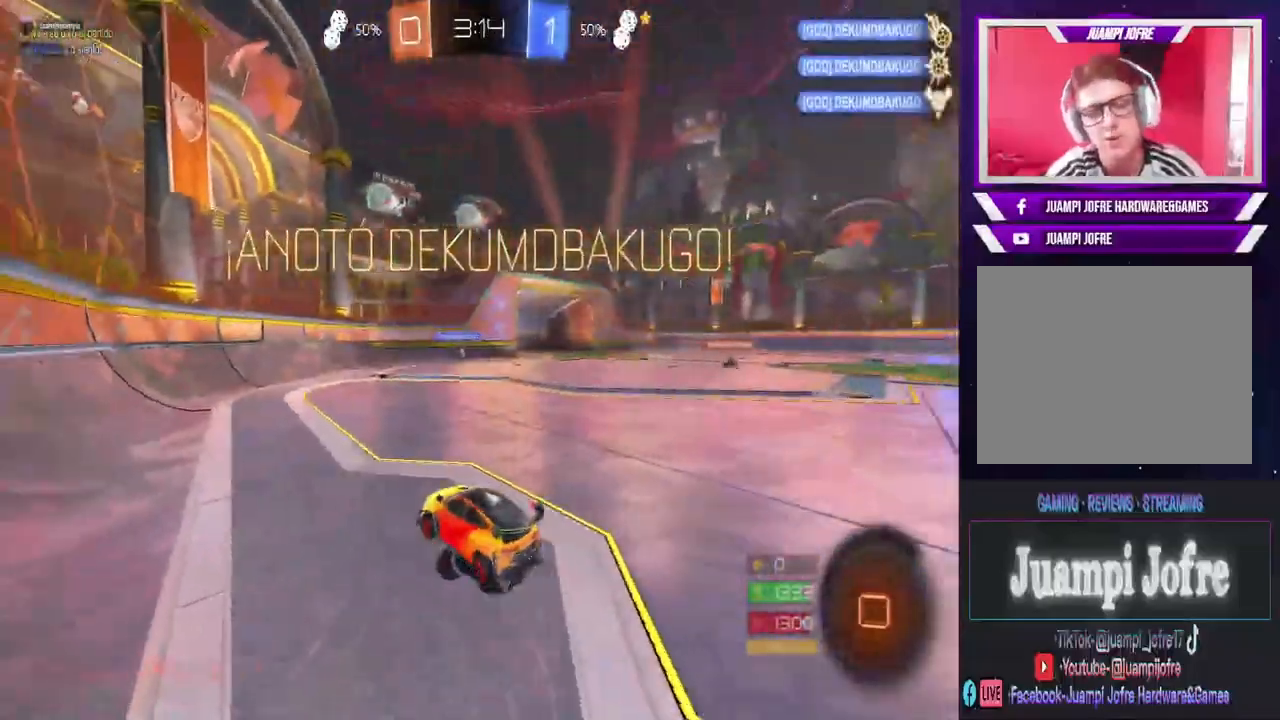
{"dt_ms": 500, "buttons": ["R2"], "left_stick": "center", "right_stick": "center", "events": [[400, "left_stick", "center"]]}
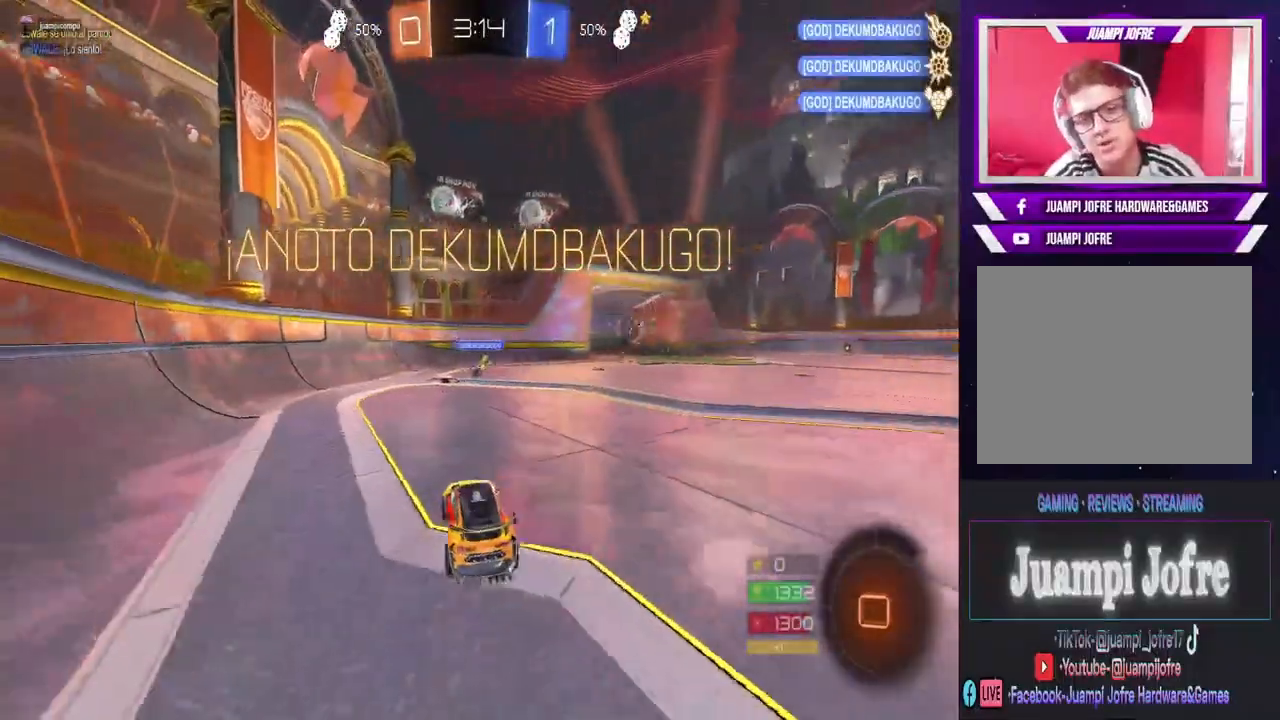
{"dt_ms": 500, "buttons": ["R2"], "left_stick": "right", "right_stick": "center", "events": [[200, "left_stick", "right"], [267, "TRIANGLE", "down"], [433, "TRIANGLE", "up"]]}
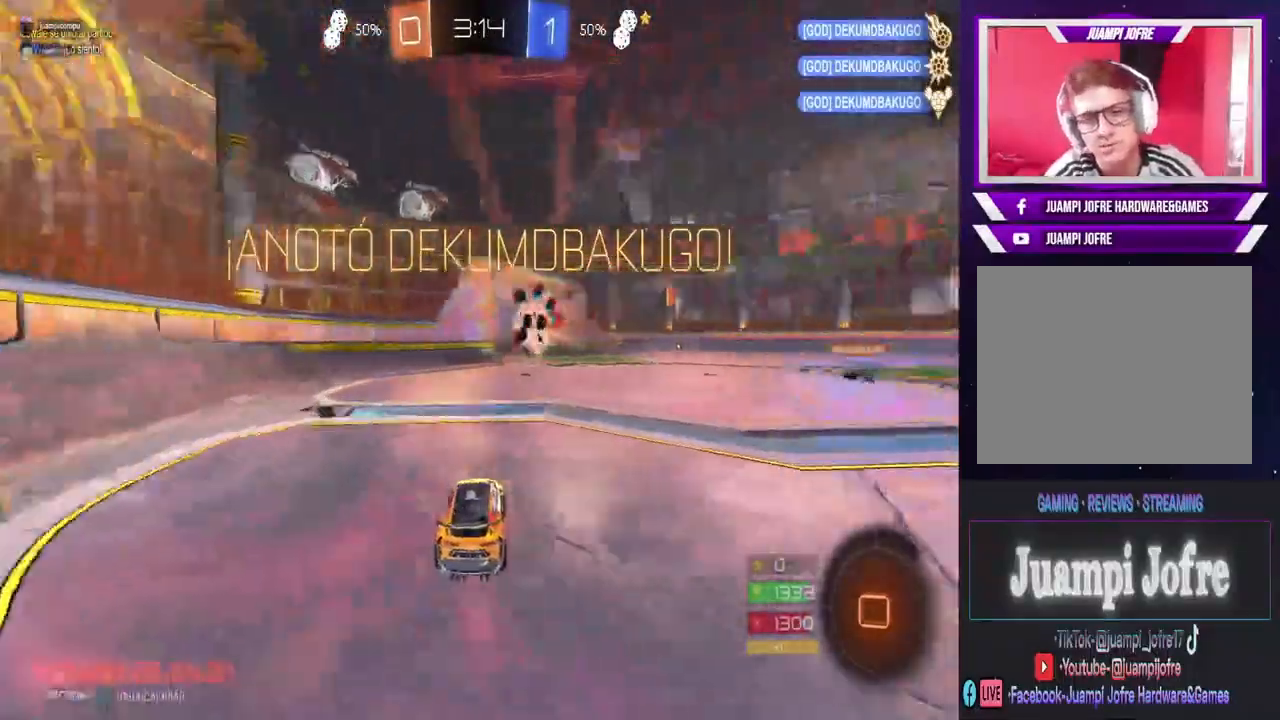
{"dt_ms": 500, "buttons": ["CROSS"], "left_stick": "up", "right_stick": "center", "events": [[33, "CIRCLE", "down"], [100, "left_stick", "center"], [200, "left_stick", "right"], [300, "CIRCLE", "up"], [333, "R2", "up"], [333, "left_stick", "up"], [400, "CROSS", "down"]]}